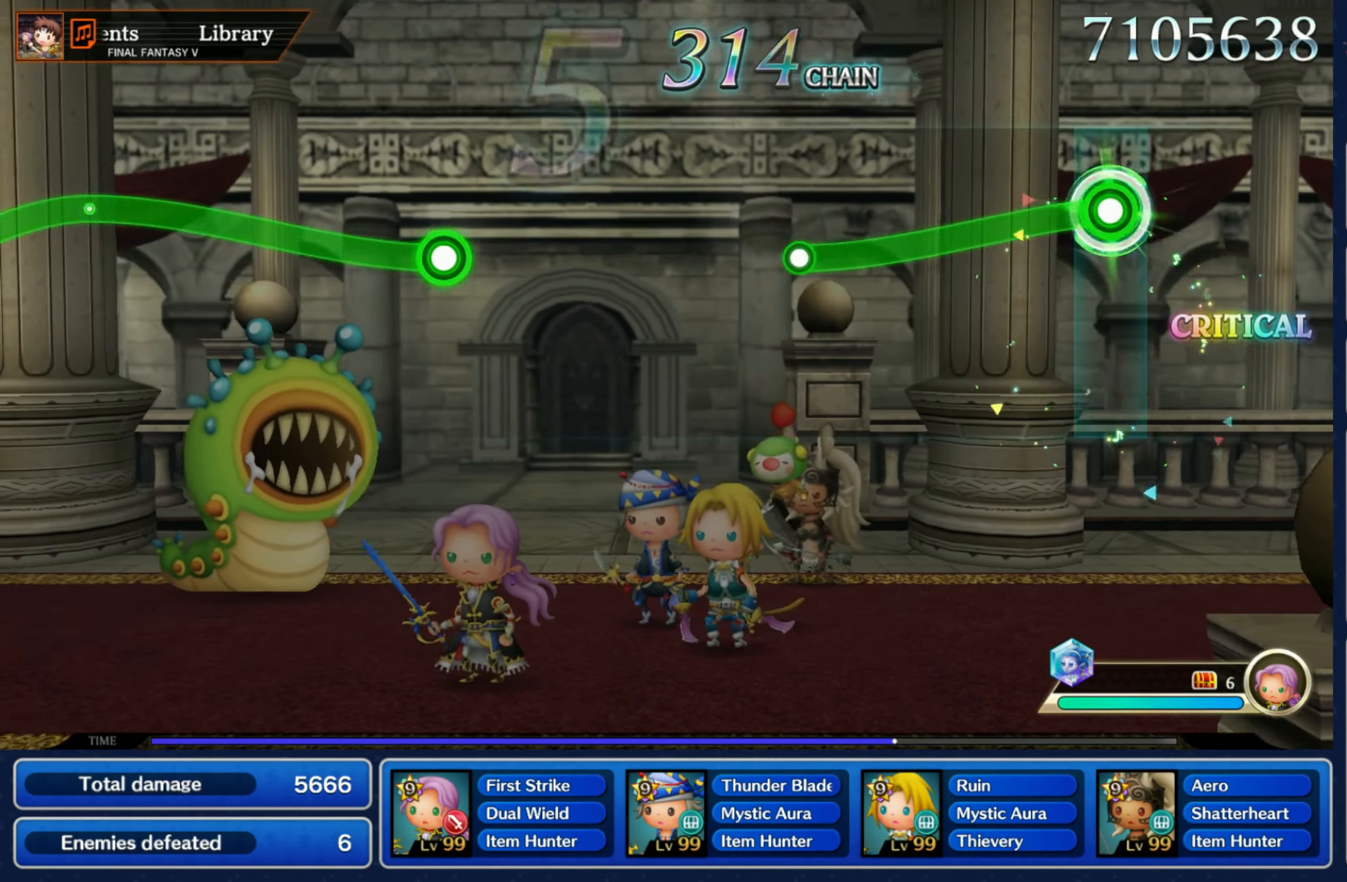
Gameplay with a controller (Nintendo layout); each line is a JSON object with the inputs held at the frame after it (dt_ms = milliseconds from this image to that frame). "events" lists button and stick changes between this image and that frame as [ms after this image, input, new state], when the widget could be followed in between. Not read: L3 R3 SELECT START.
{"dt_ms": 500, "buttons": [], "left_stick": "center", "right_stick": "center", "events": [[17, "left_stick", "down"], [367, "R1", "up"], [400, "left_stick", "center"]]}
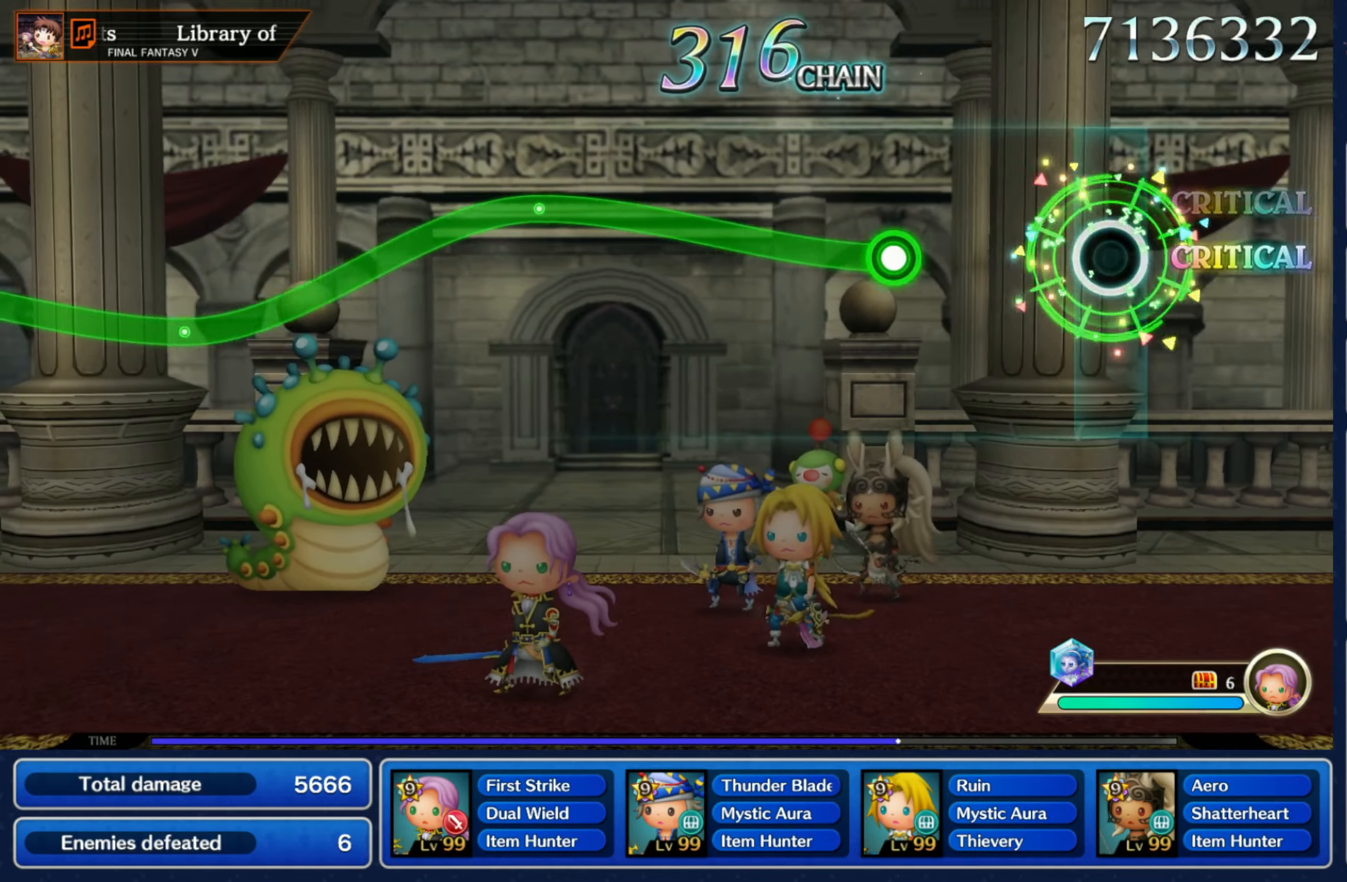
{"dt_ms": 1000, "buttons": ["R1"], "left_stick": "down", "right_stick": "center"}
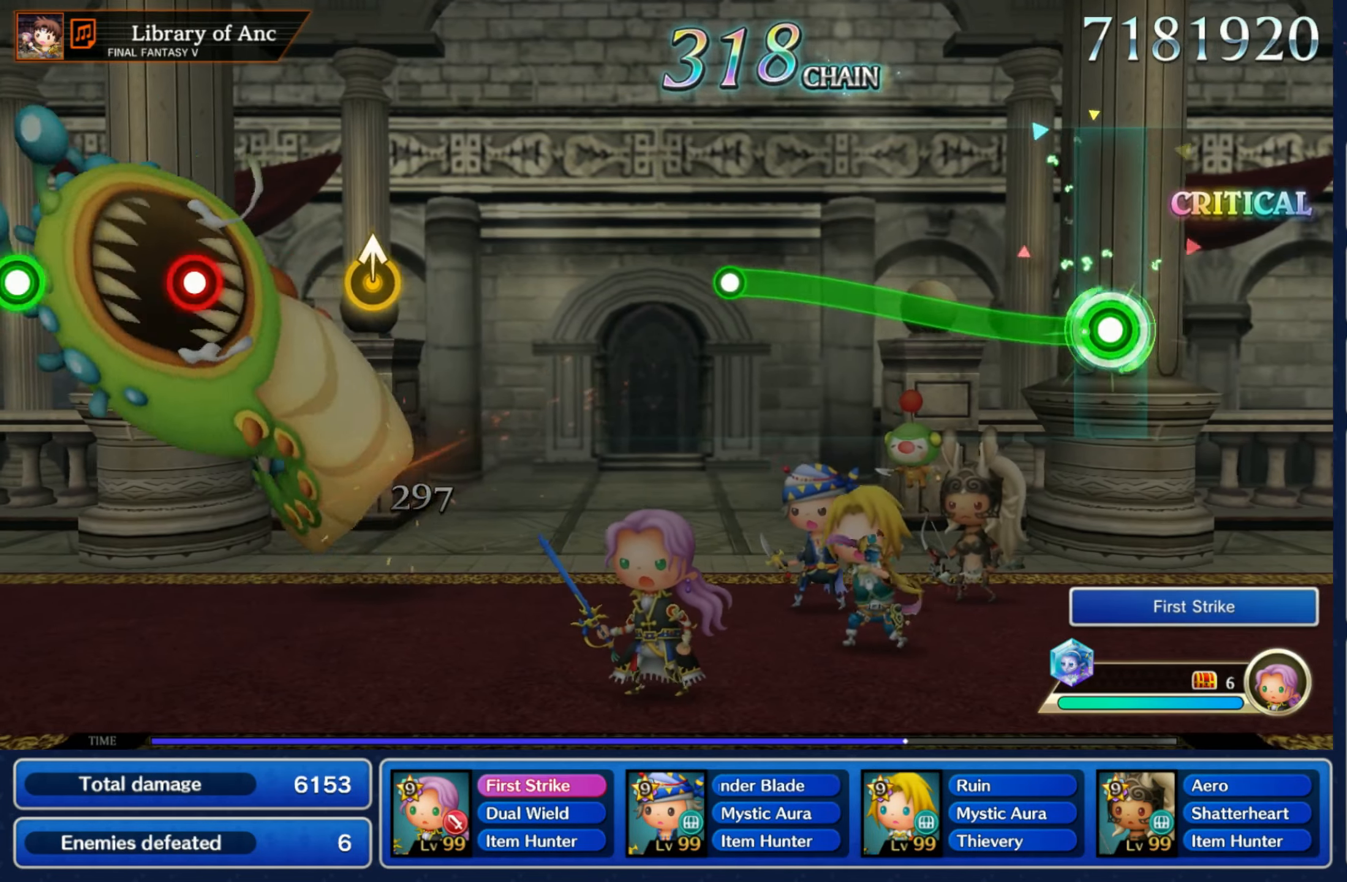
{"dt_ms": 500, "buttons": [], "left_stick": "center", "right_stick": "center"}
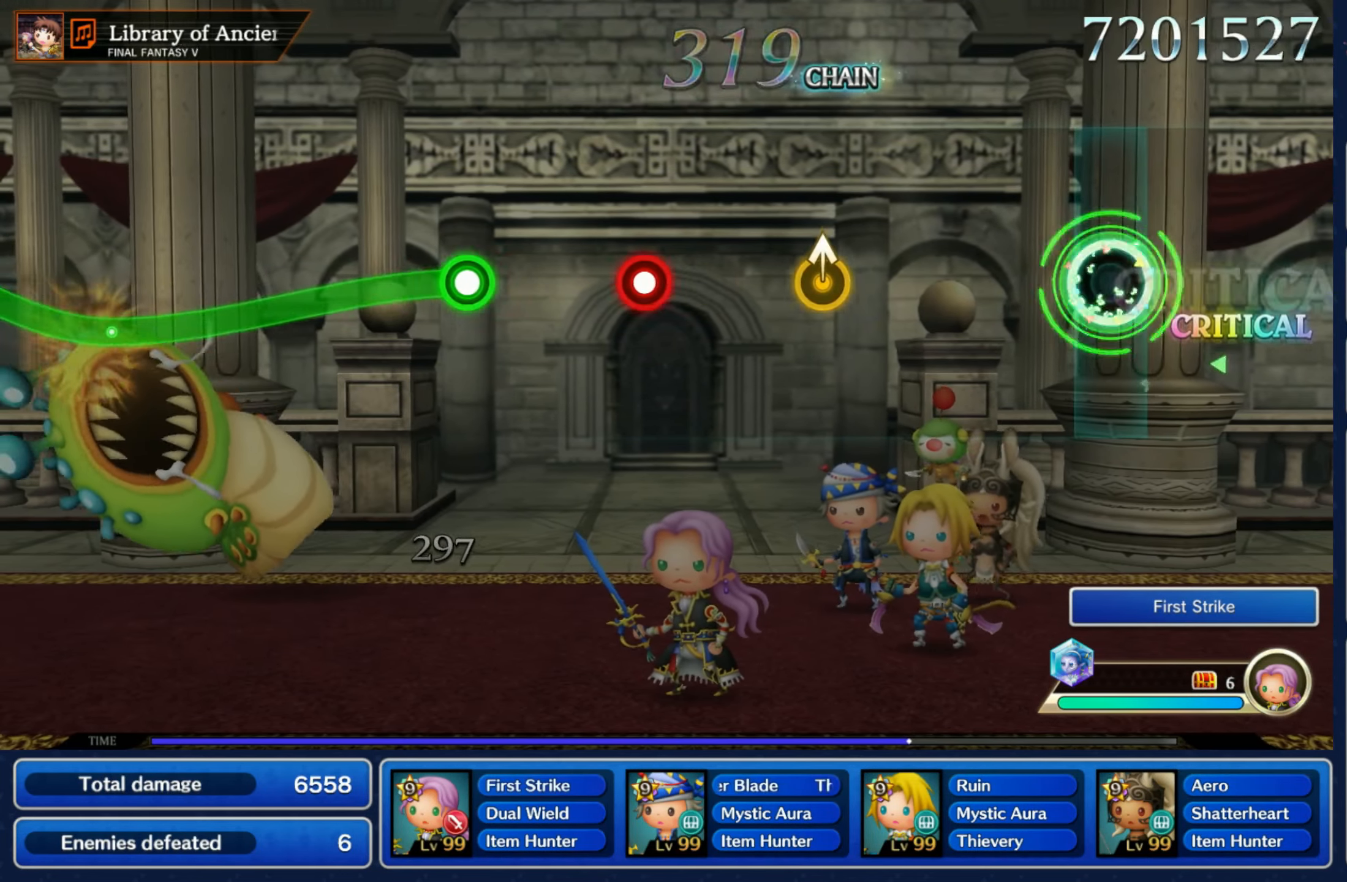
{"dt_ms": 500, "buttons": [], "left_stick": "center", "right_stick": "center"}
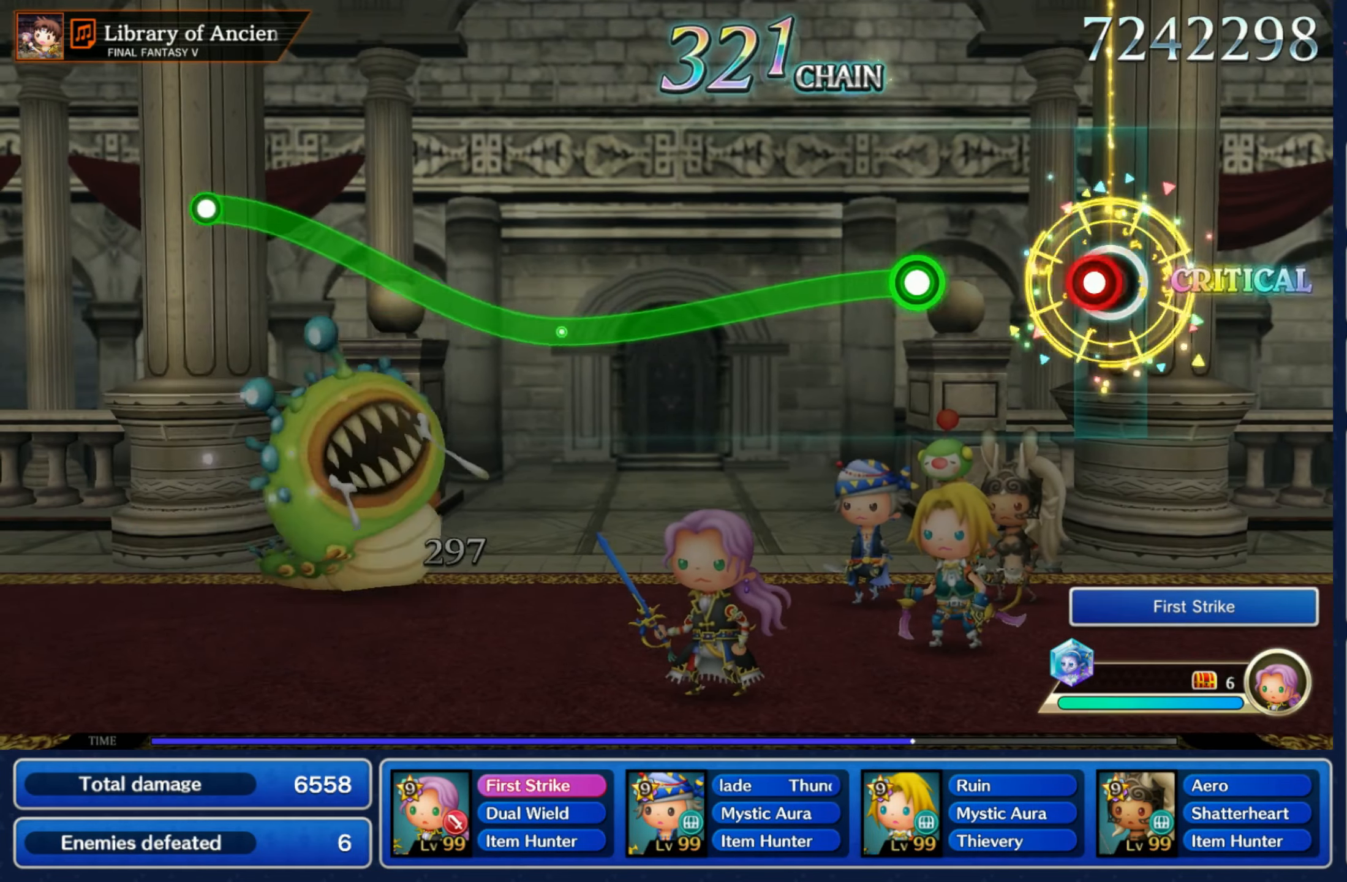
{"dt_ms": 500, "buttons": ["R1"], "left_stick": "down", "right_stick": "center", "events": [[50, "R1", "down"], [150, "R1", "up"], [250, "left_stick", "down"], [267, "R1", "down"]]}
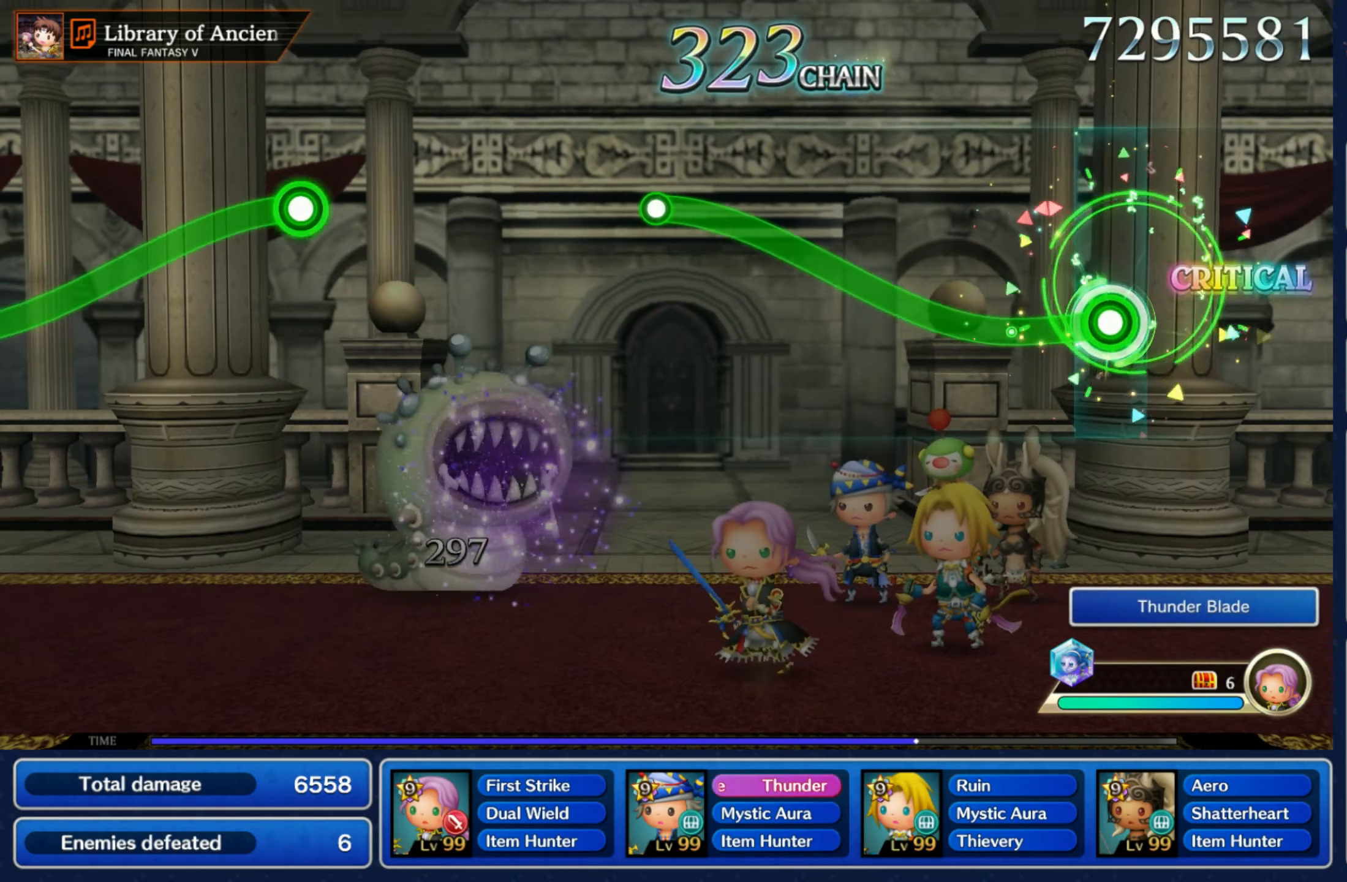
{"dt_ms": 1000, "buttons": ["R1"], "left_stick": "down", "right_stick": "center"}
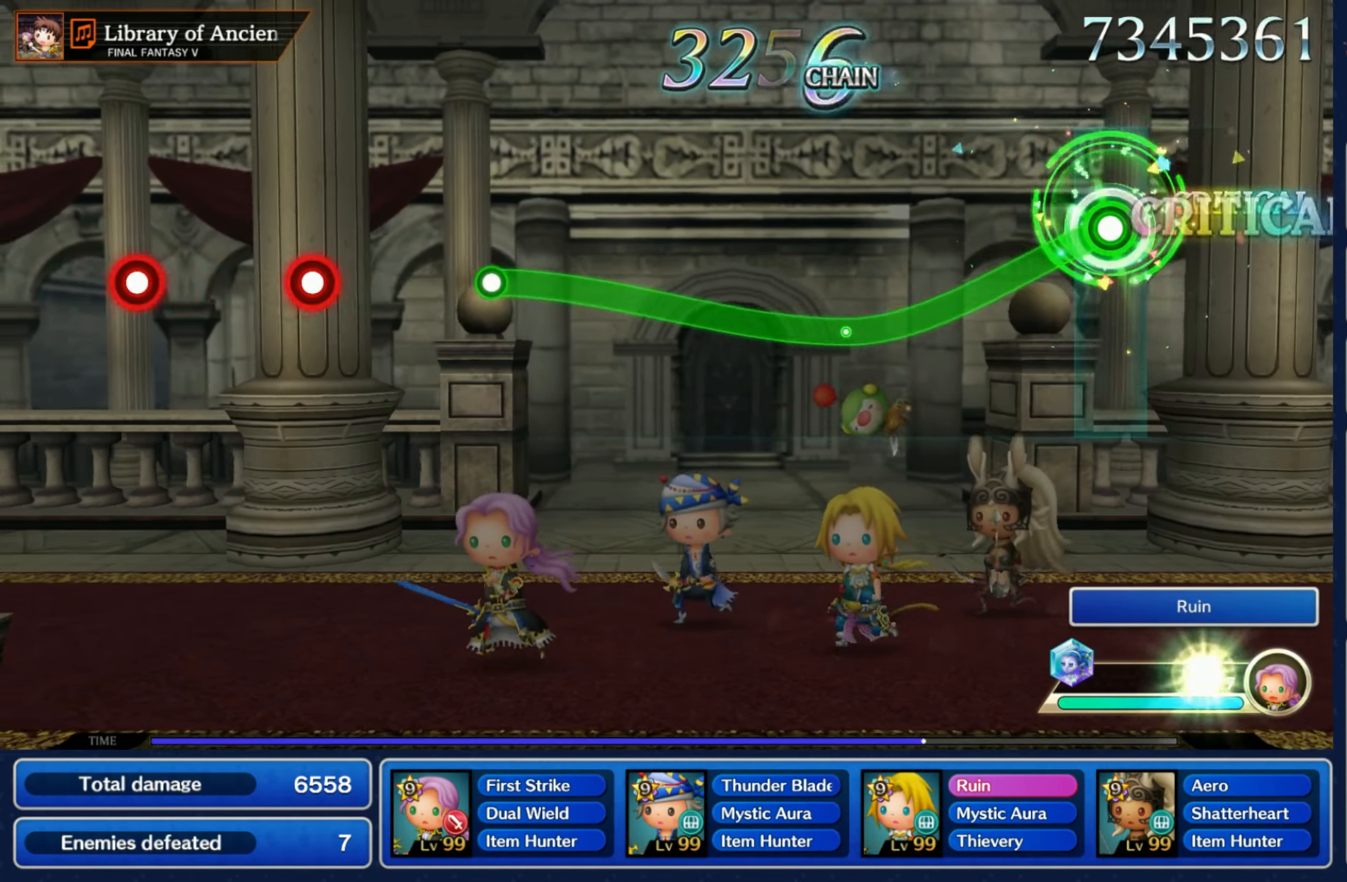
{"dt_ms": 1000, "buttons": [], "left_stick": "center", "right_stick": "center"}
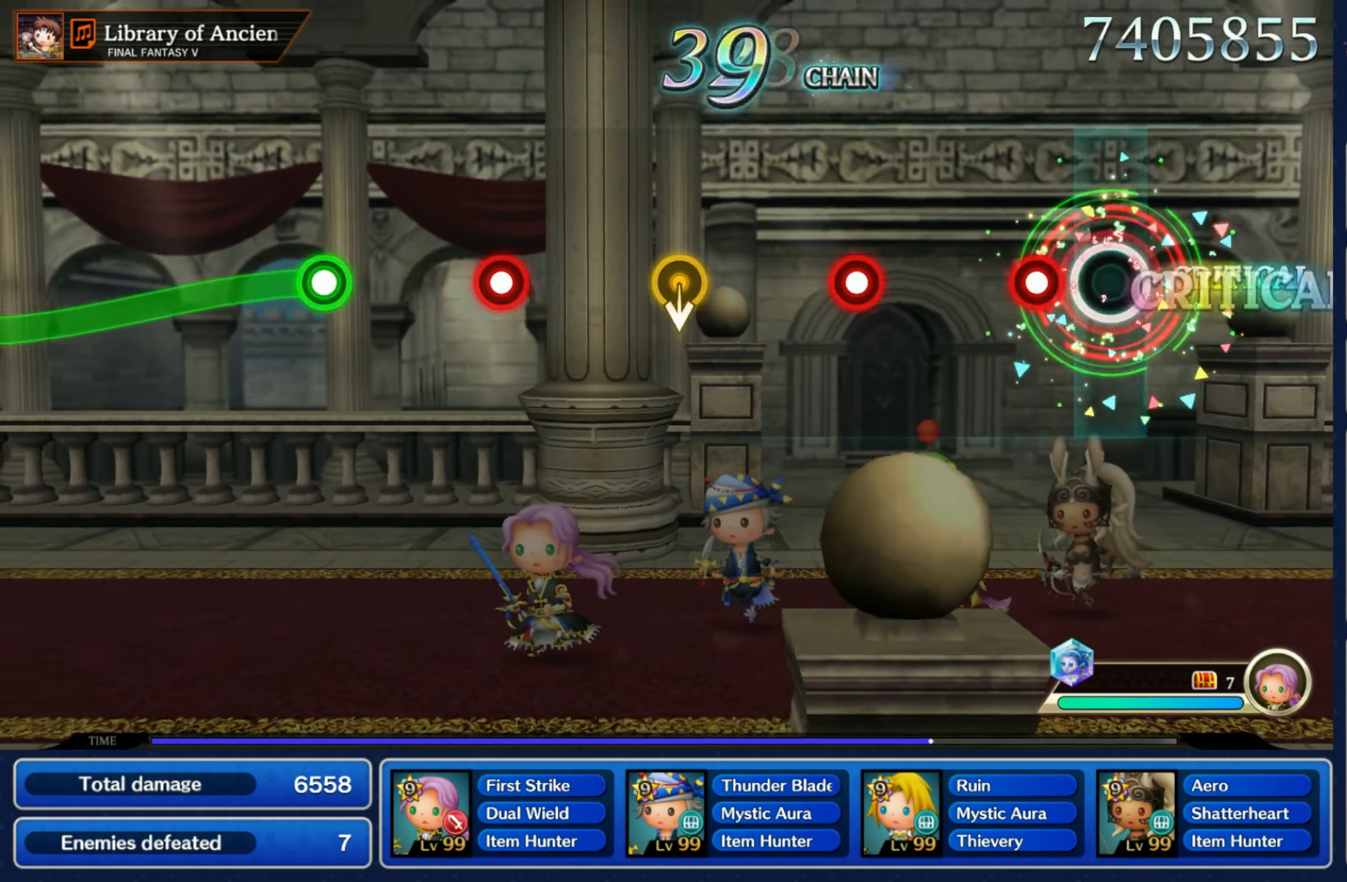
{"dt_ms": 500, "buttons": [], "left_stick": "center", "right_stick": "center", "events": [[117, "R1", "down"], [234, "R1", "up"], [334, "R1", "down"], [450, "R1", "up"]]}
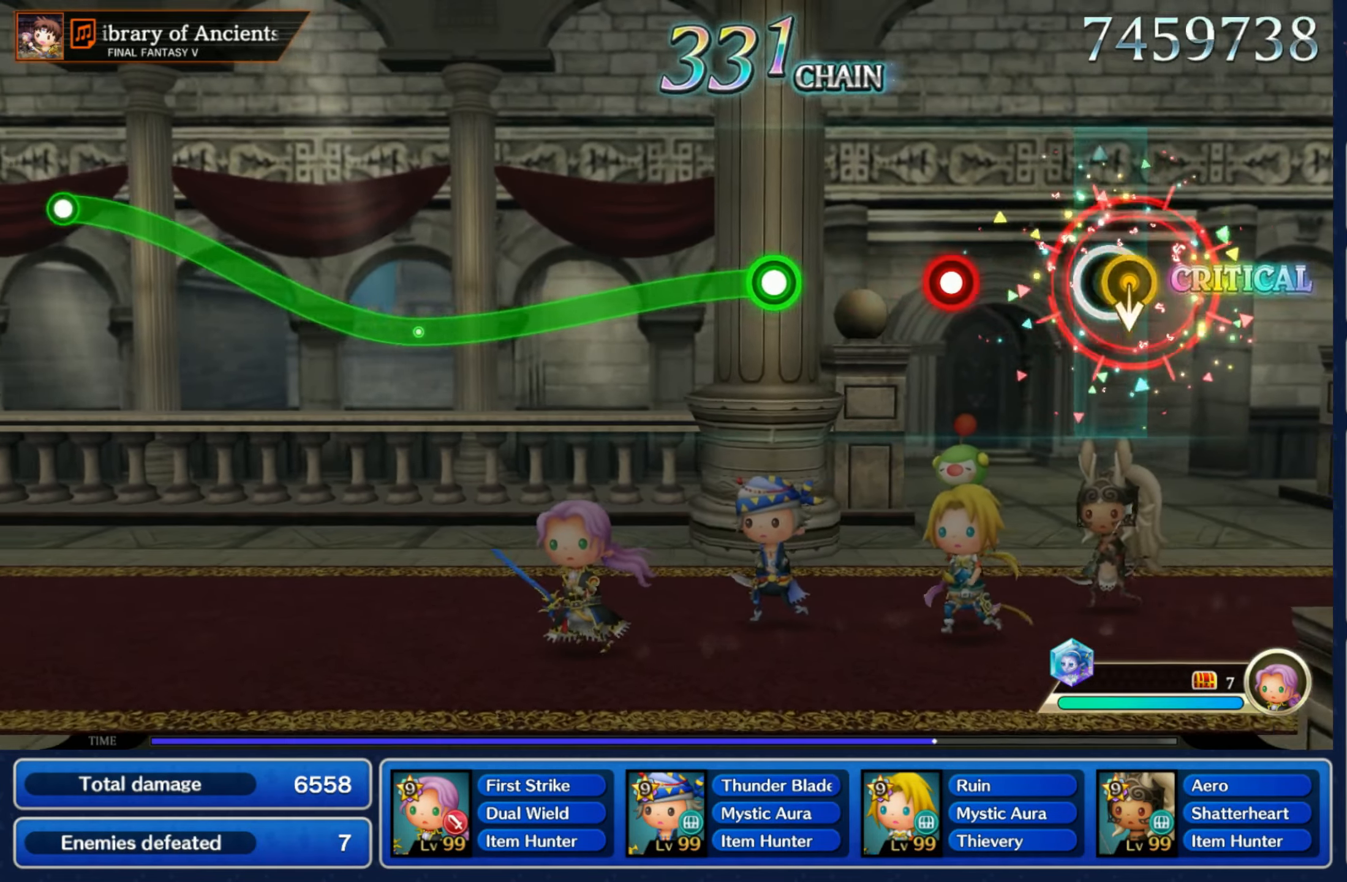
{"dt_ms": 500, "buttons": ["R1"], "left_stick": "down", "right_stick": "center", "events": [[17, "left_stick", "down"], [167, "left_stick", "center"], [217, "R1", "down"], [317, "R1", "up"], [400, "left_stick", "down"], [417, "R1", "down"]]}
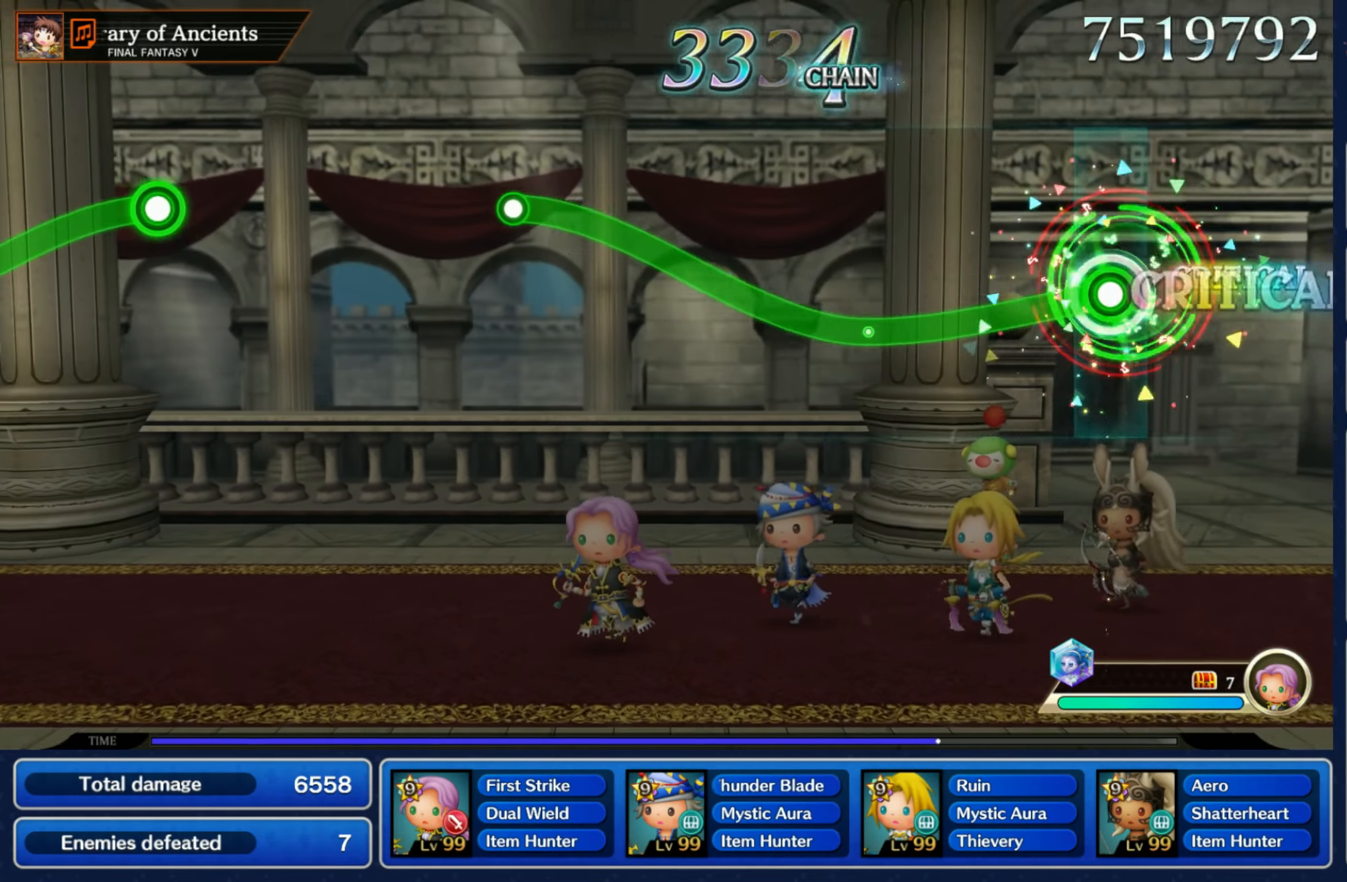
{"dt_ms": 1000, "buttons": [], "left_stick": "center", "right_stick": "center"}
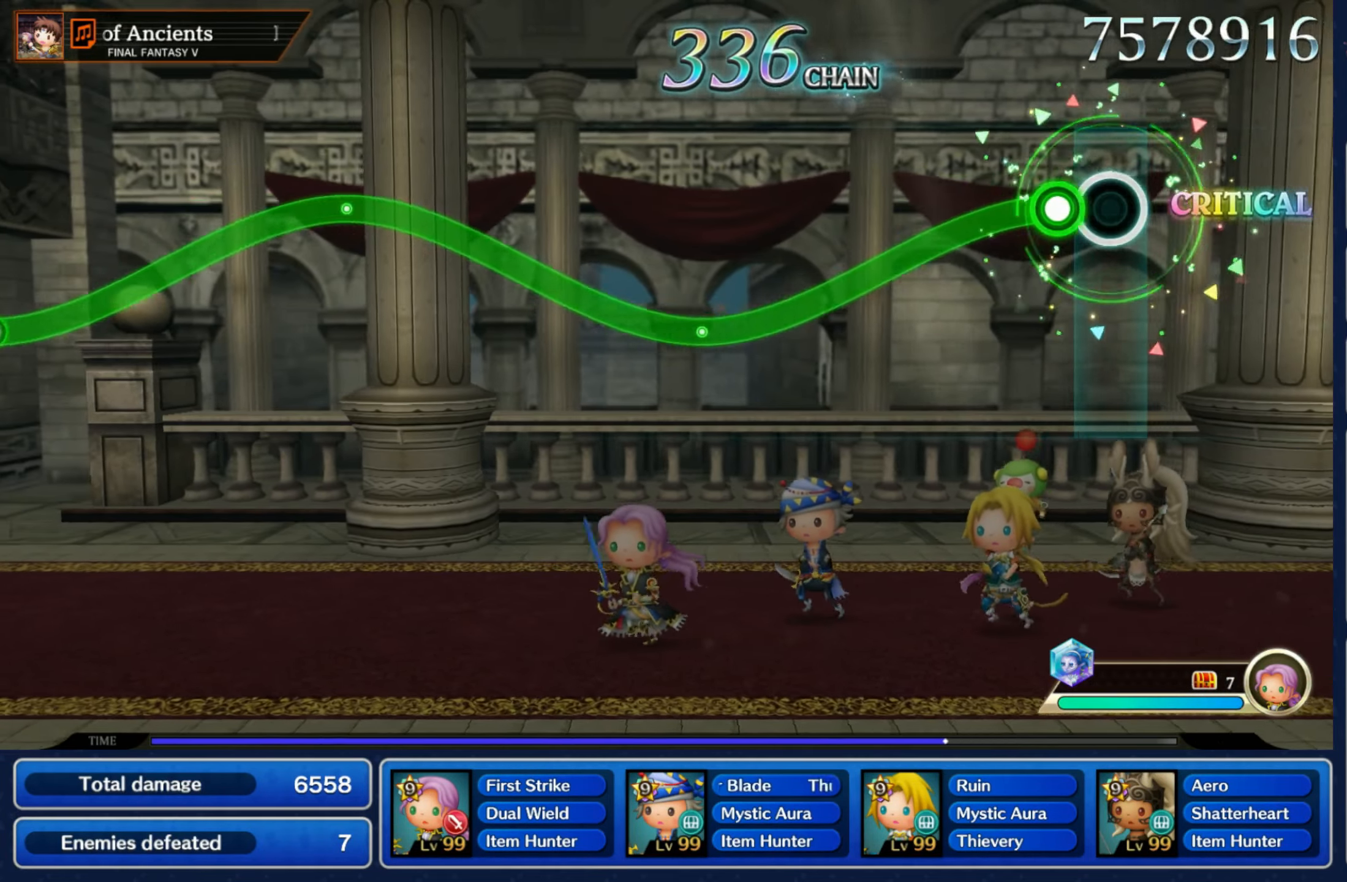
{"dt_ms": 500, "buttons": ["R1"], "left_stick": "down", "right_stick": "center", "events": [[67, "left_stick", "down"], [84, "R1", "down"]]}
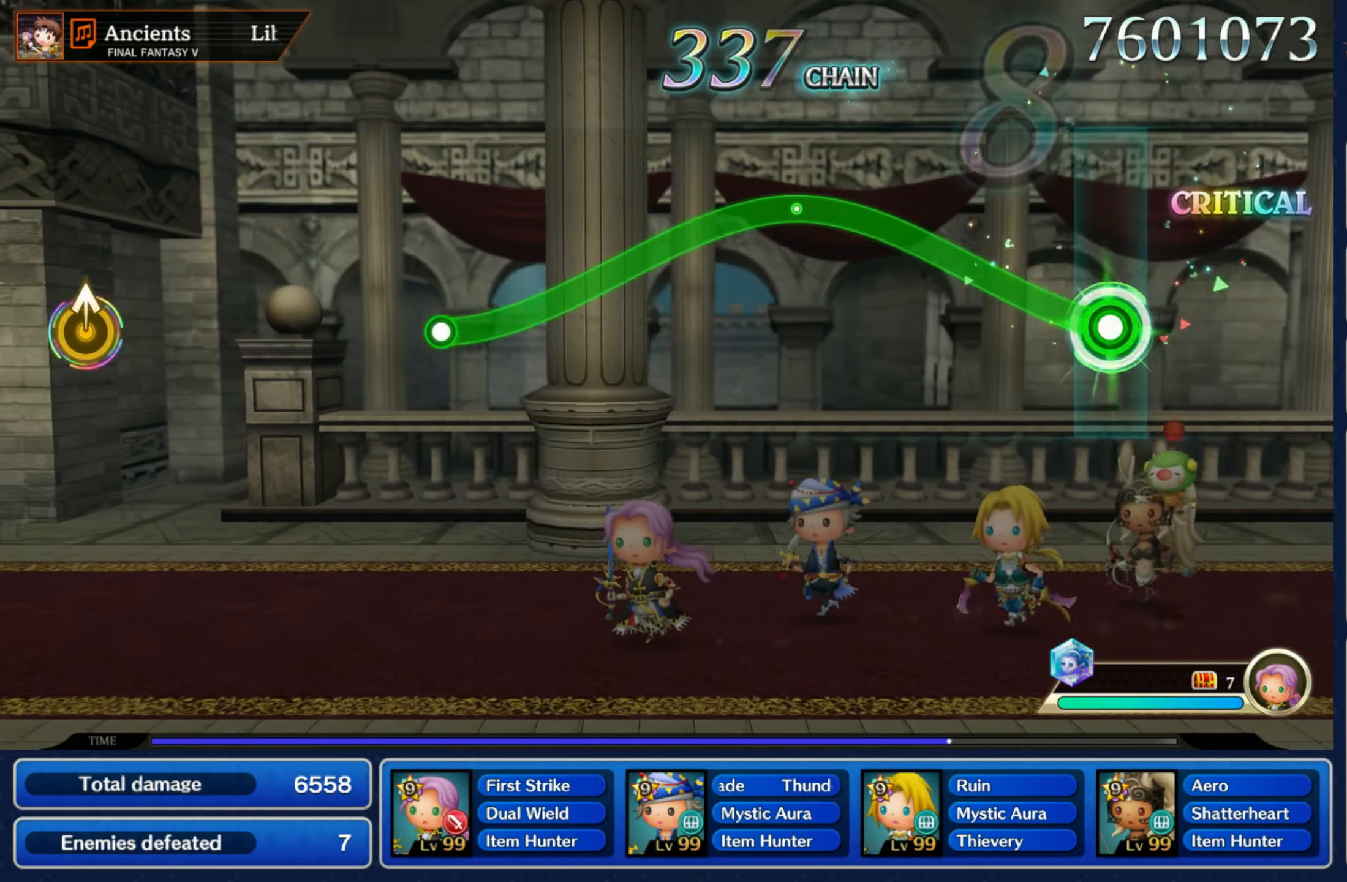
{"dt_ms": 500, "buttons": ["R1"], "left_stick": "down", "right_stick": "center", "events": [[50, "left_stick", "up"], [433, "left_stick", "down"]]}
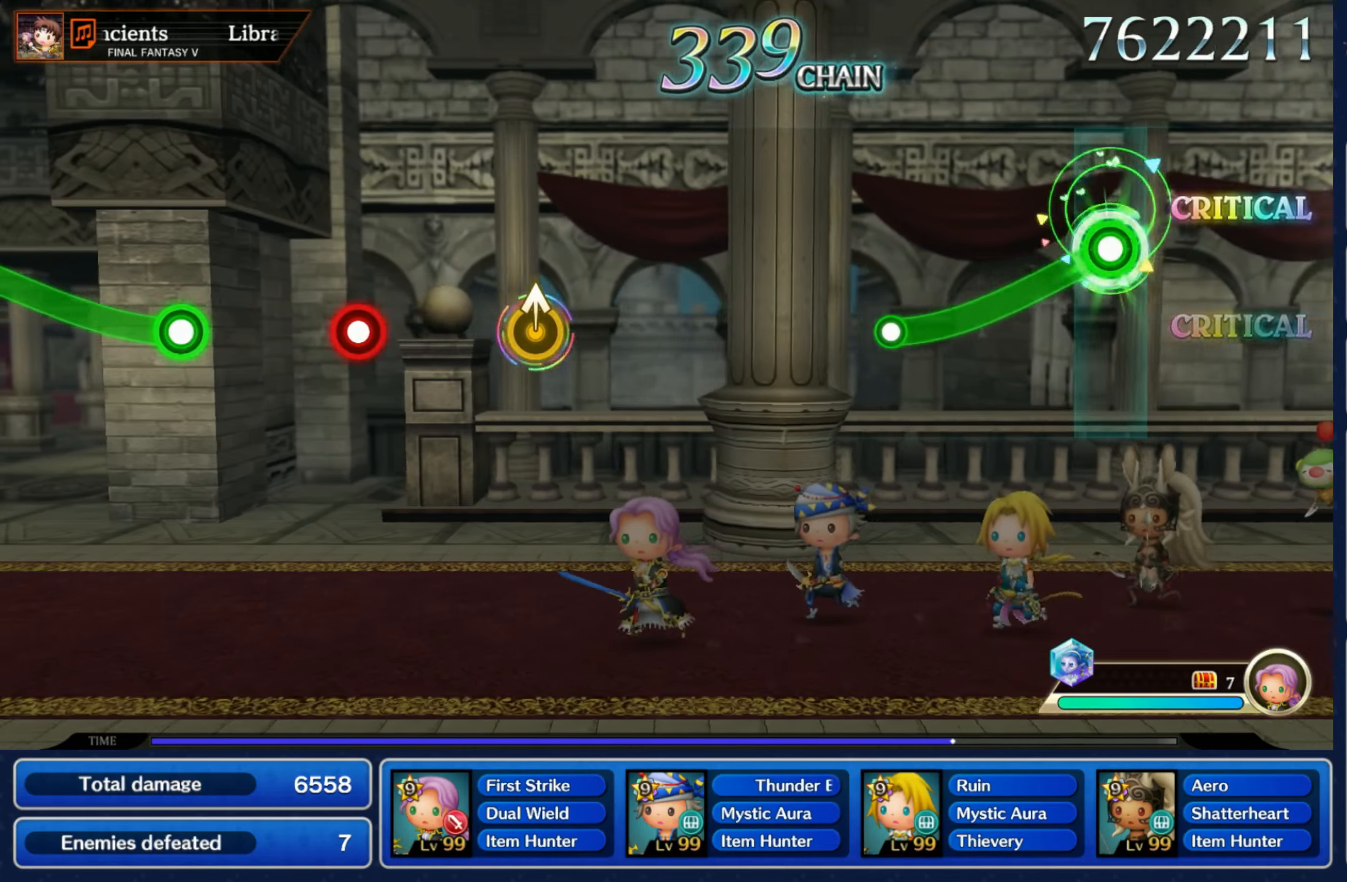
{"dt_ms": 500, "buttons": [], "left_stick": "center", "right_stick": "center", "events": [[266, "R1", "up"], [283, "left_stick", "center"]]}
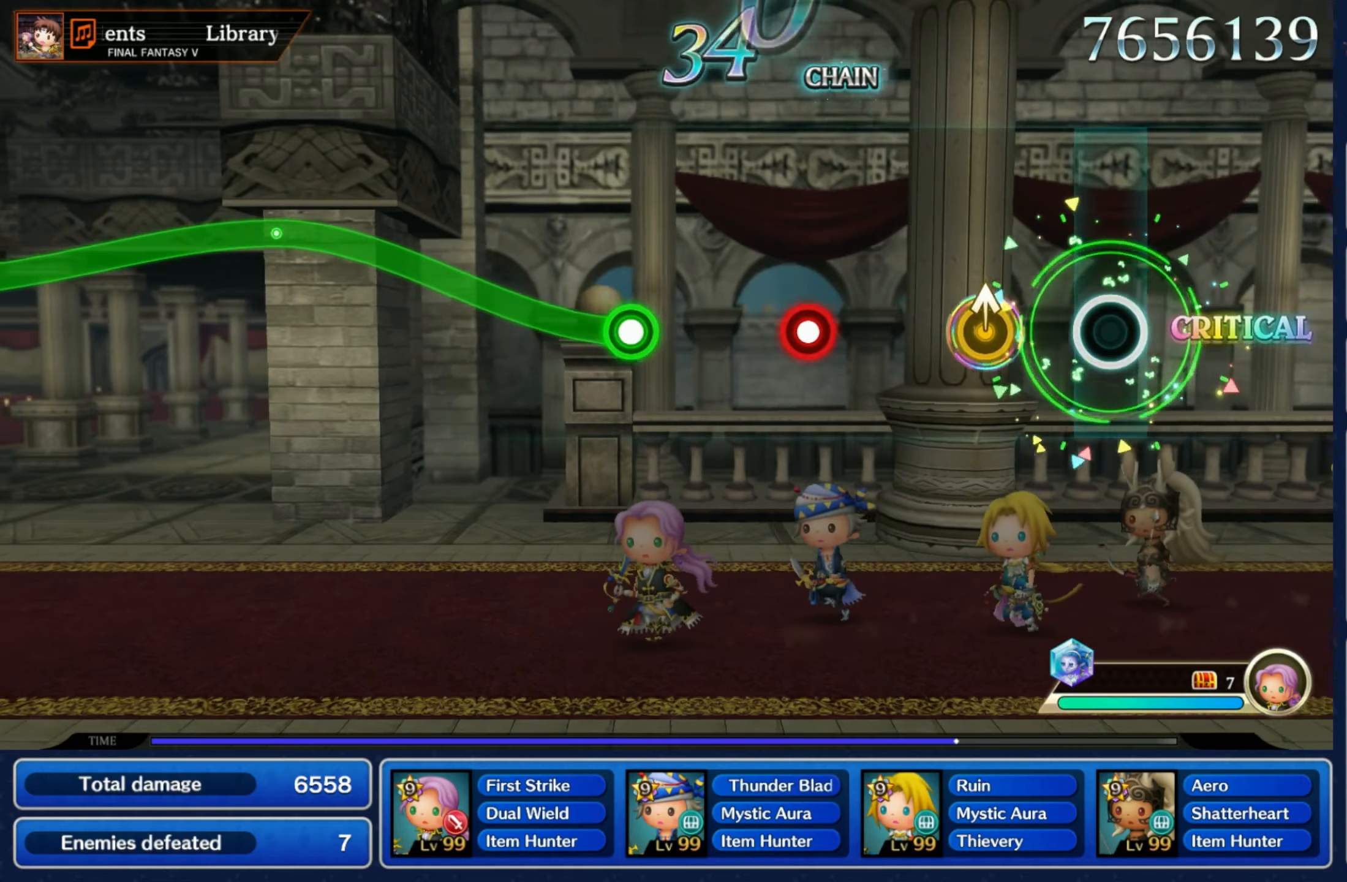
{"dt_ms": 1000, "buttons": ["R1"], "left_stick": "up", "right_stick": "center"}
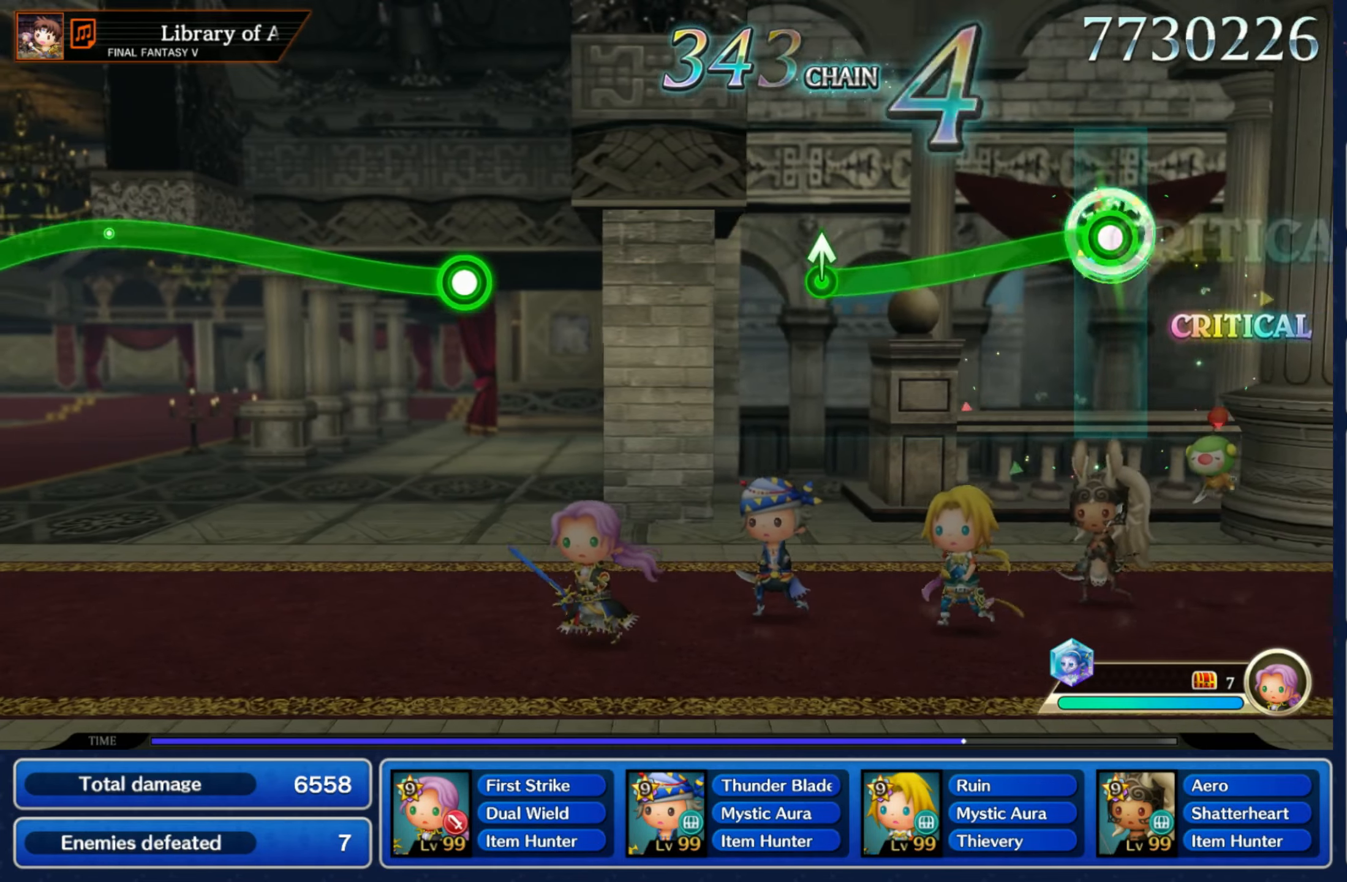
{"dt_ms": 500, "buttons": [], "left_stick": "center", "right_stick": "center"}
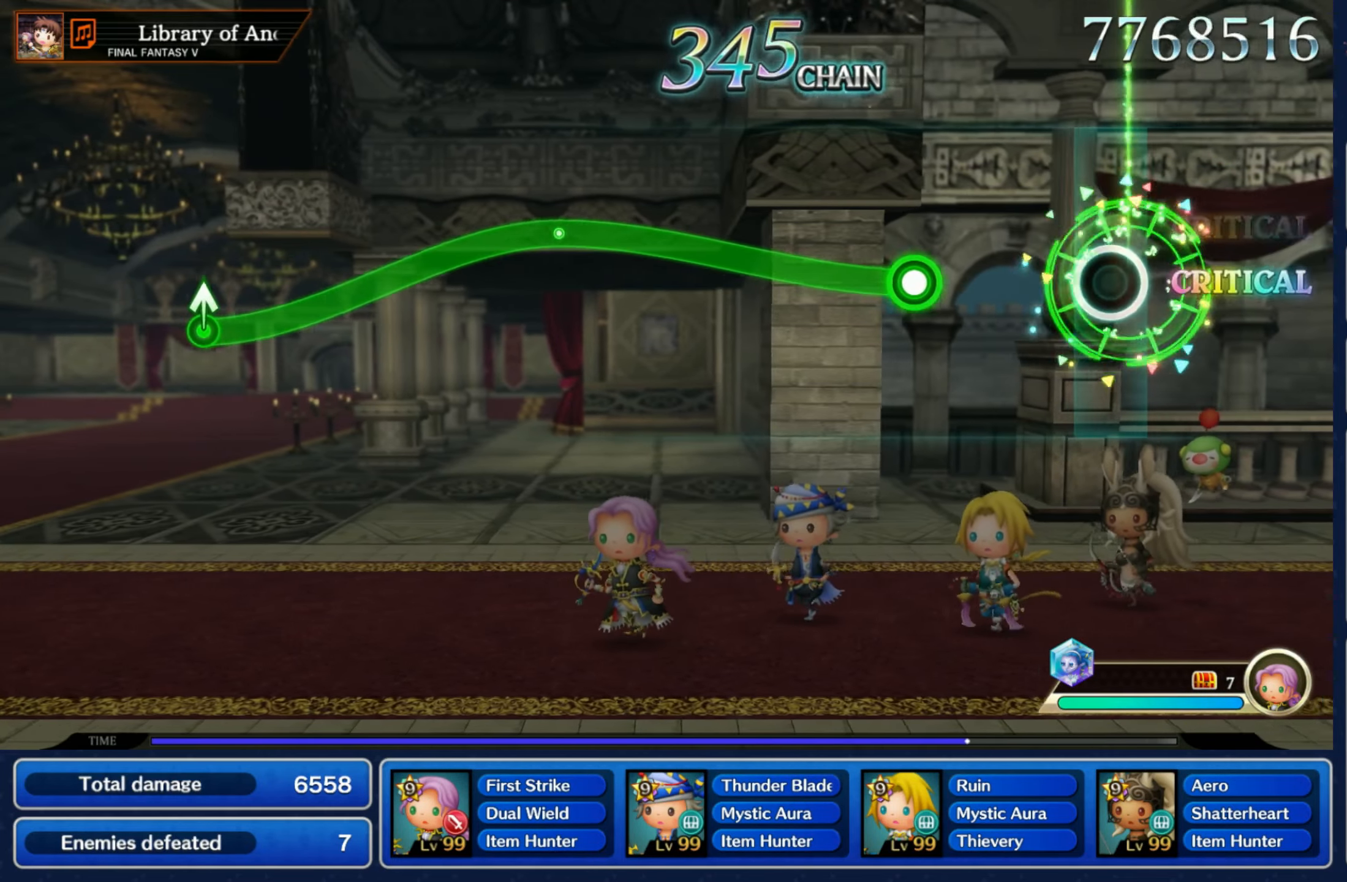
{"dt_ms": 1000, "buttons": ["R1"], "left_stick": "down", "right_stick": "center"}
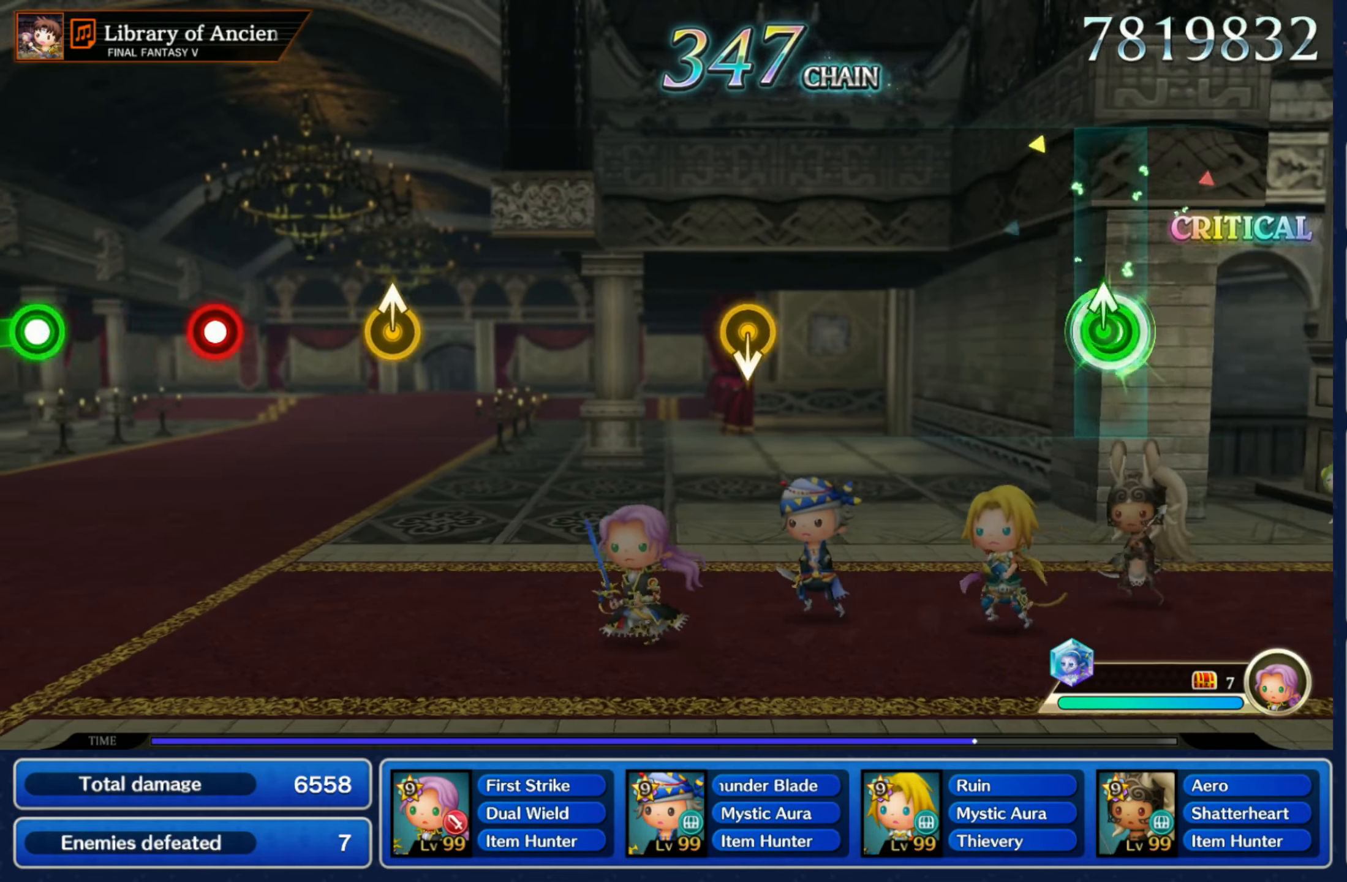
{"dt_ms": 500, "buttons": [], "left_stick": "down", "right_stick": "center", "events": [[33, "R1", "up"], [116, "left_stick", "center"], [416, "left_stick", "down"]]}
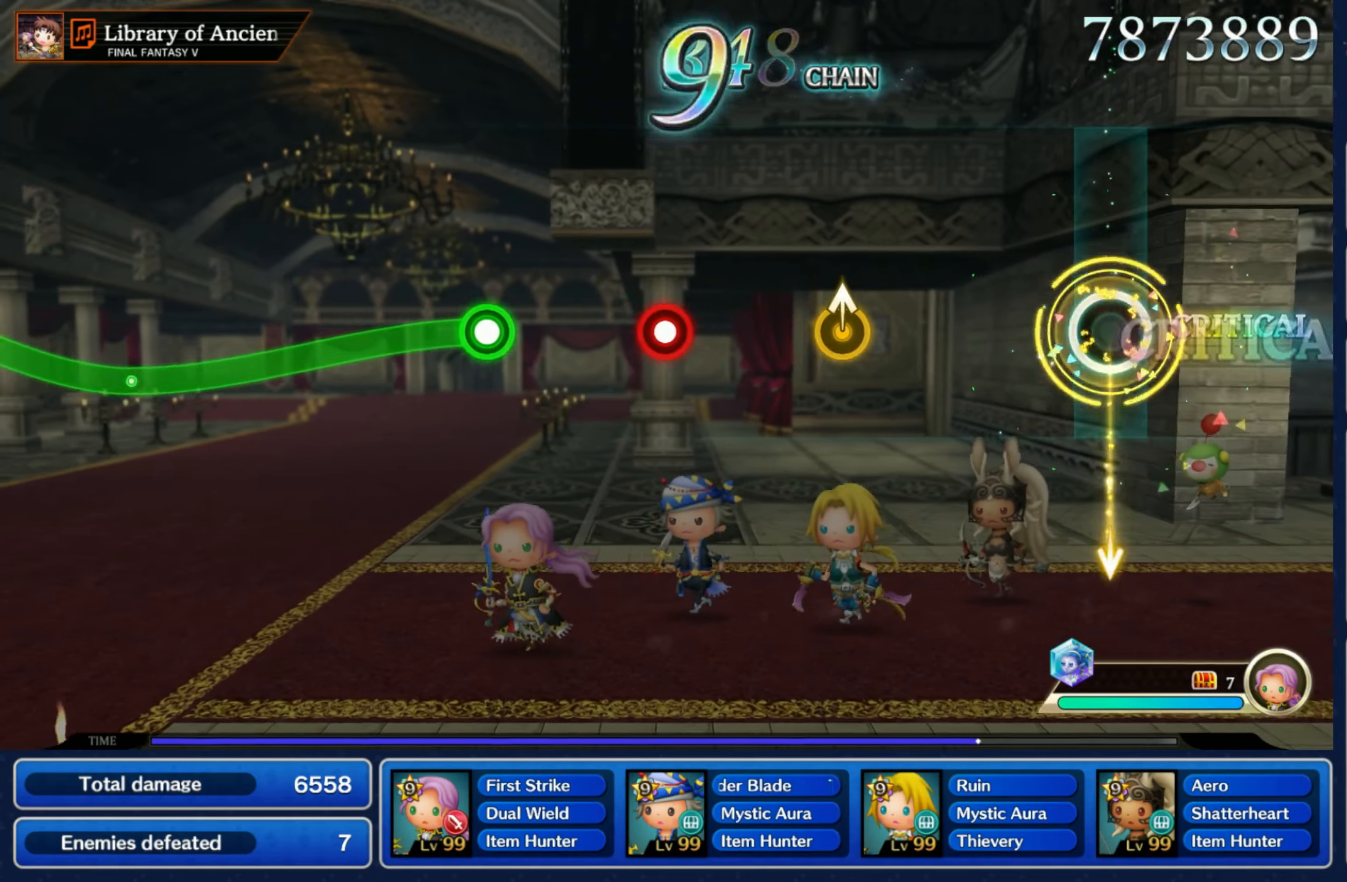
{"dt_ms": 500, "buttons": [], "left_stick": "center", "right_stick": "center", "events": [[50, "left_stick", "center"]]}
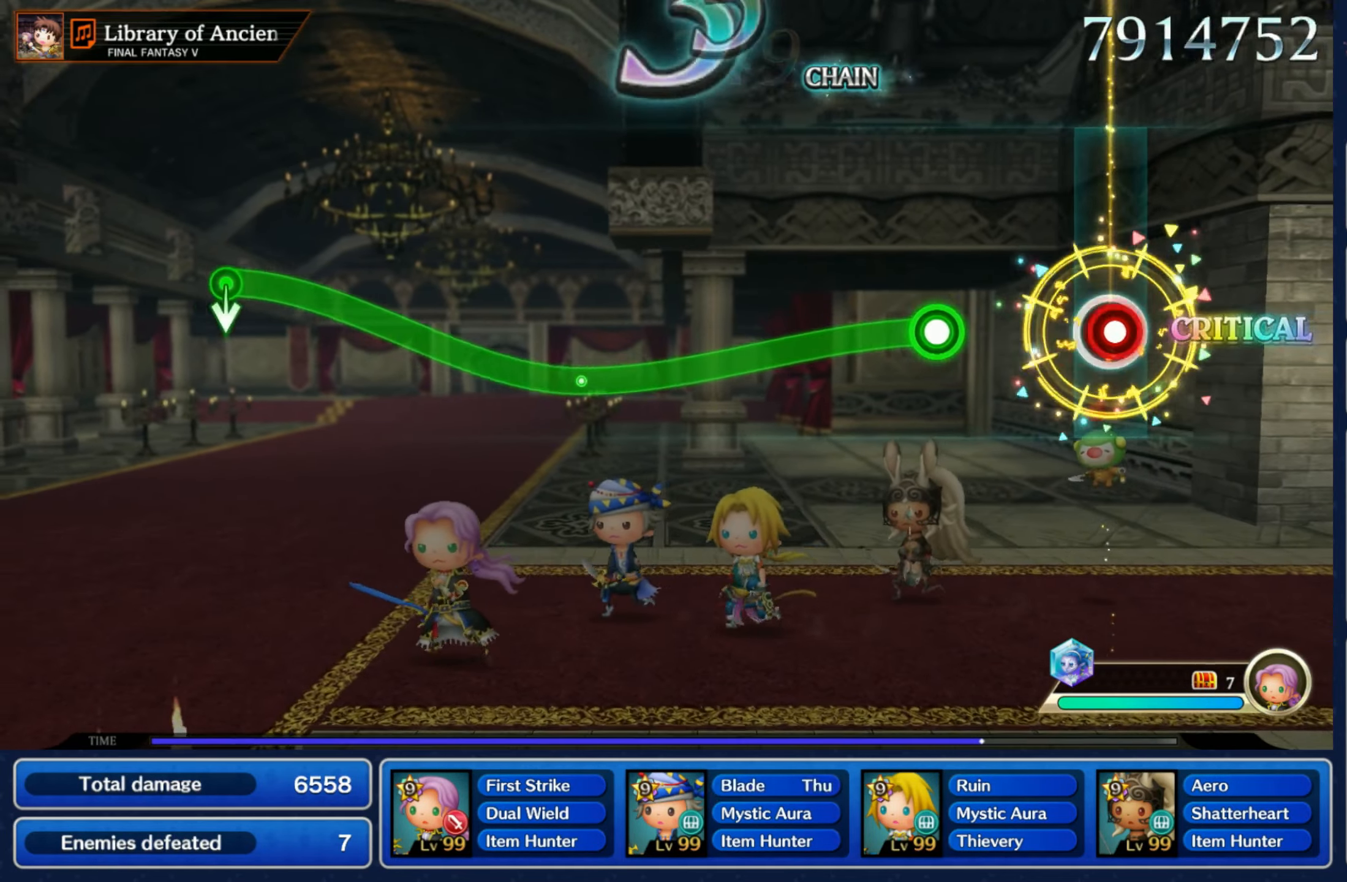
{"dt_ms": 500, "buttons": ["R1"], "left_stick": "down", "right_stick": "center", "events": [[16, "R1", "down"], [116, "R1", "up"], [233, "R1", "down"], [233, "left_stick", "down"]]}
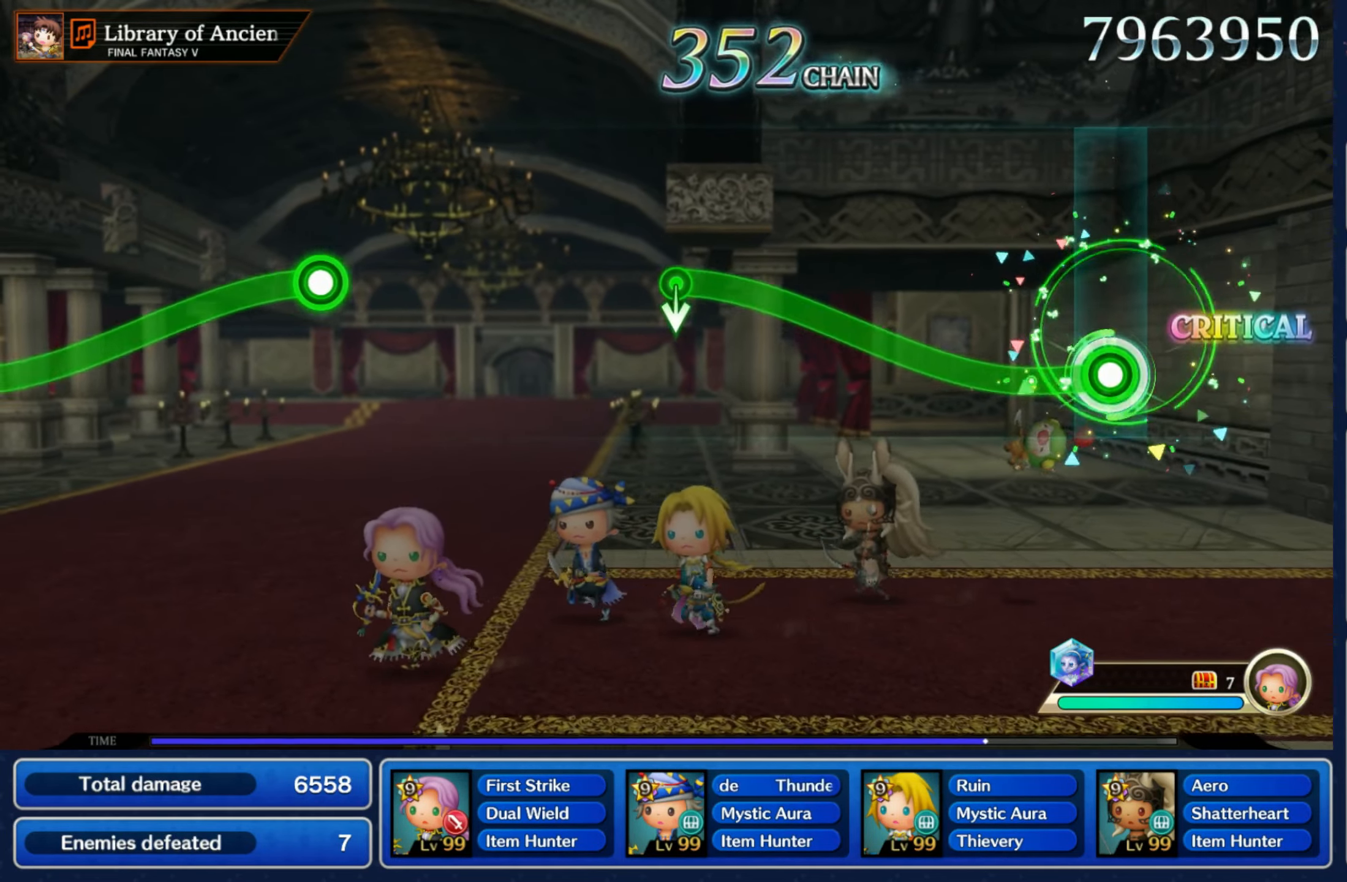
{"dt_ms": 500, "buttons": ["R1"], "left_stick": "center", "right_stick": "center"}
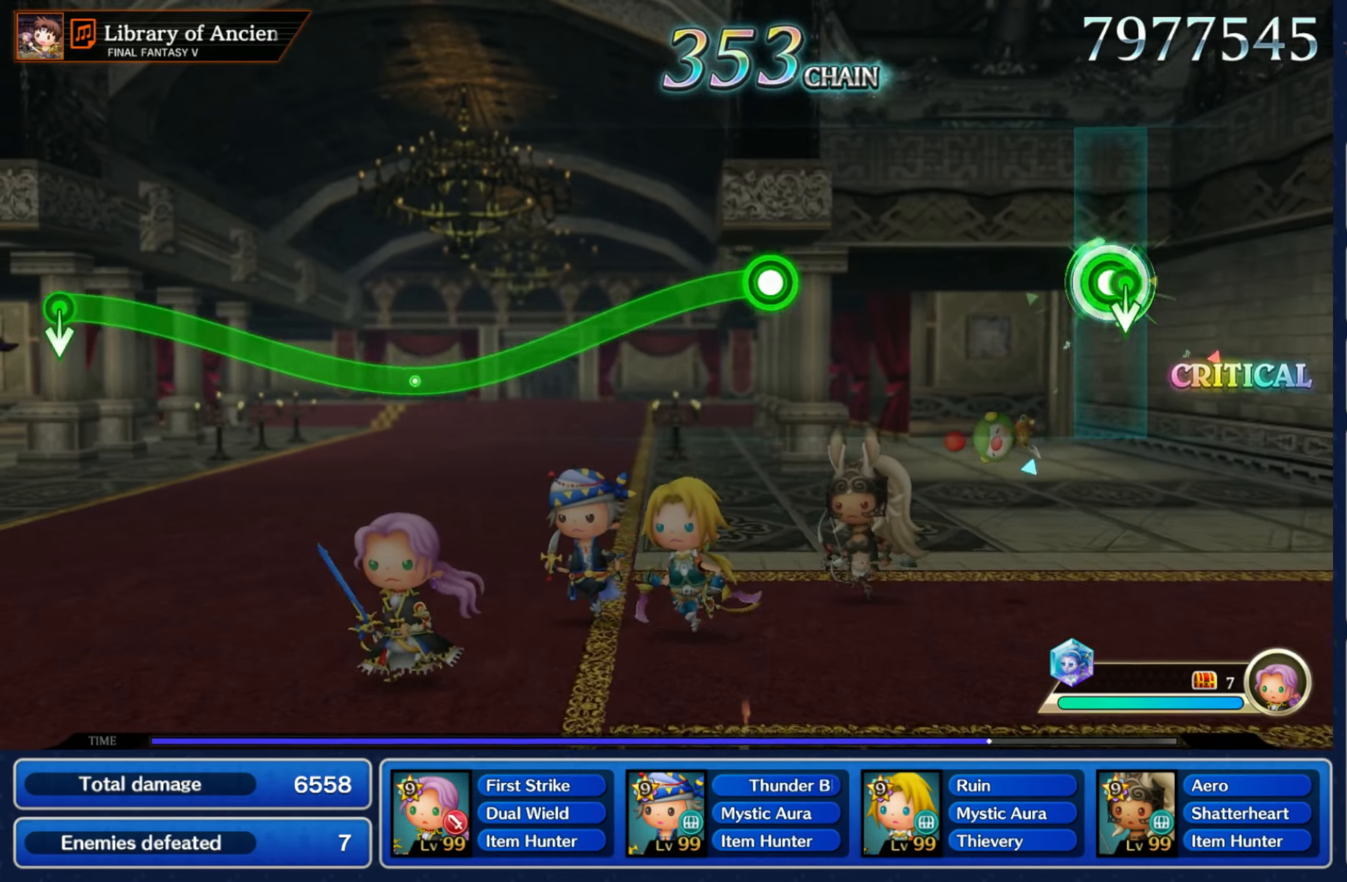
{"dt_ms": 500, "buttons": ["R1"], "left_stick": "down", "right_stick": "center", "events": [[17, "left_stick", "down"], [33, "R1", "up"], [117, "left_stick", "center"], [400, "left_stick", "down"], [417, "R1", "down"]]}
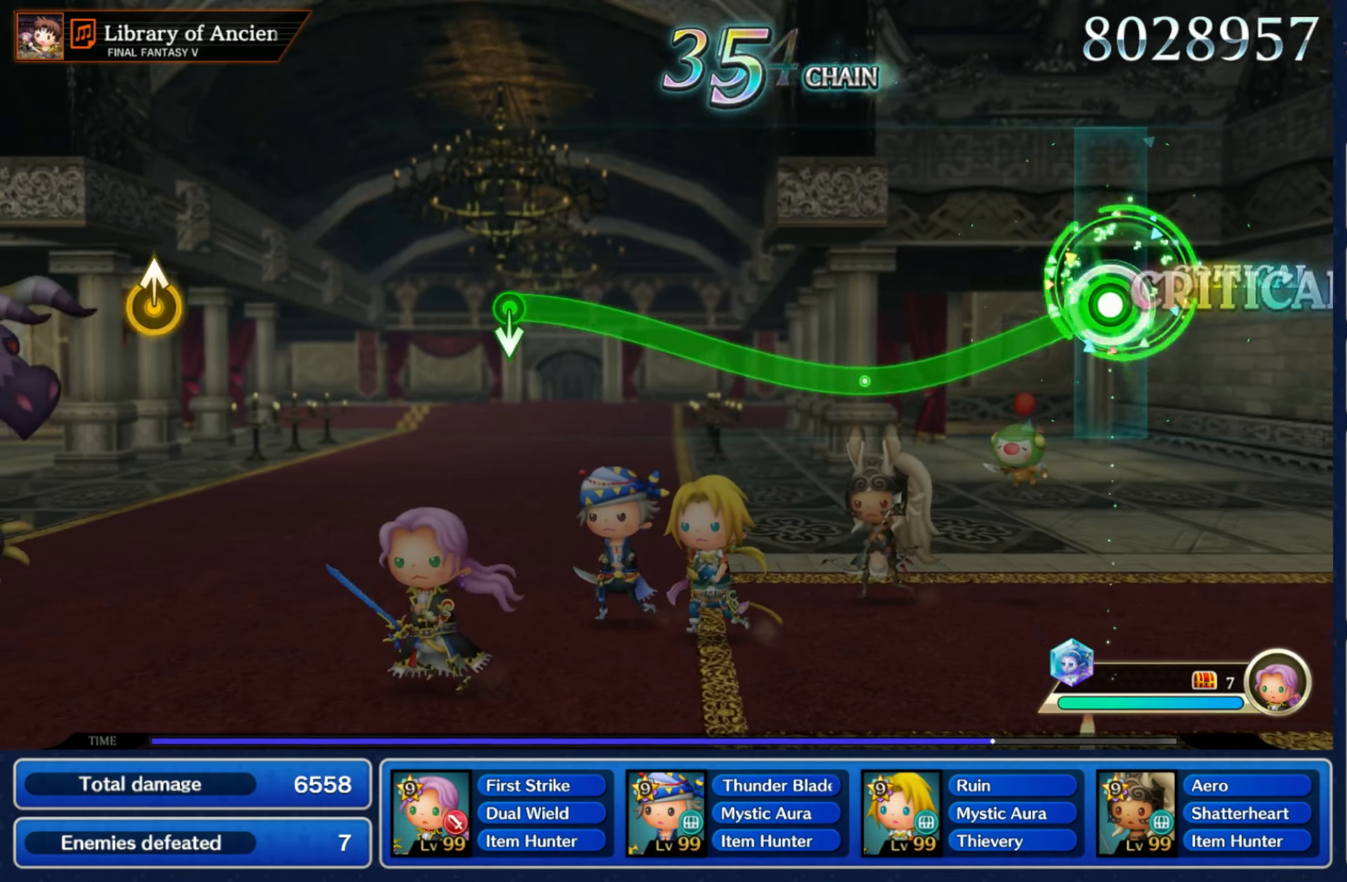
{"dt_ms": 500, "buttons": ["R1"], "left_stick": "center", "right_stick": "center", "events": [[333, "left_stick", "center"]]}
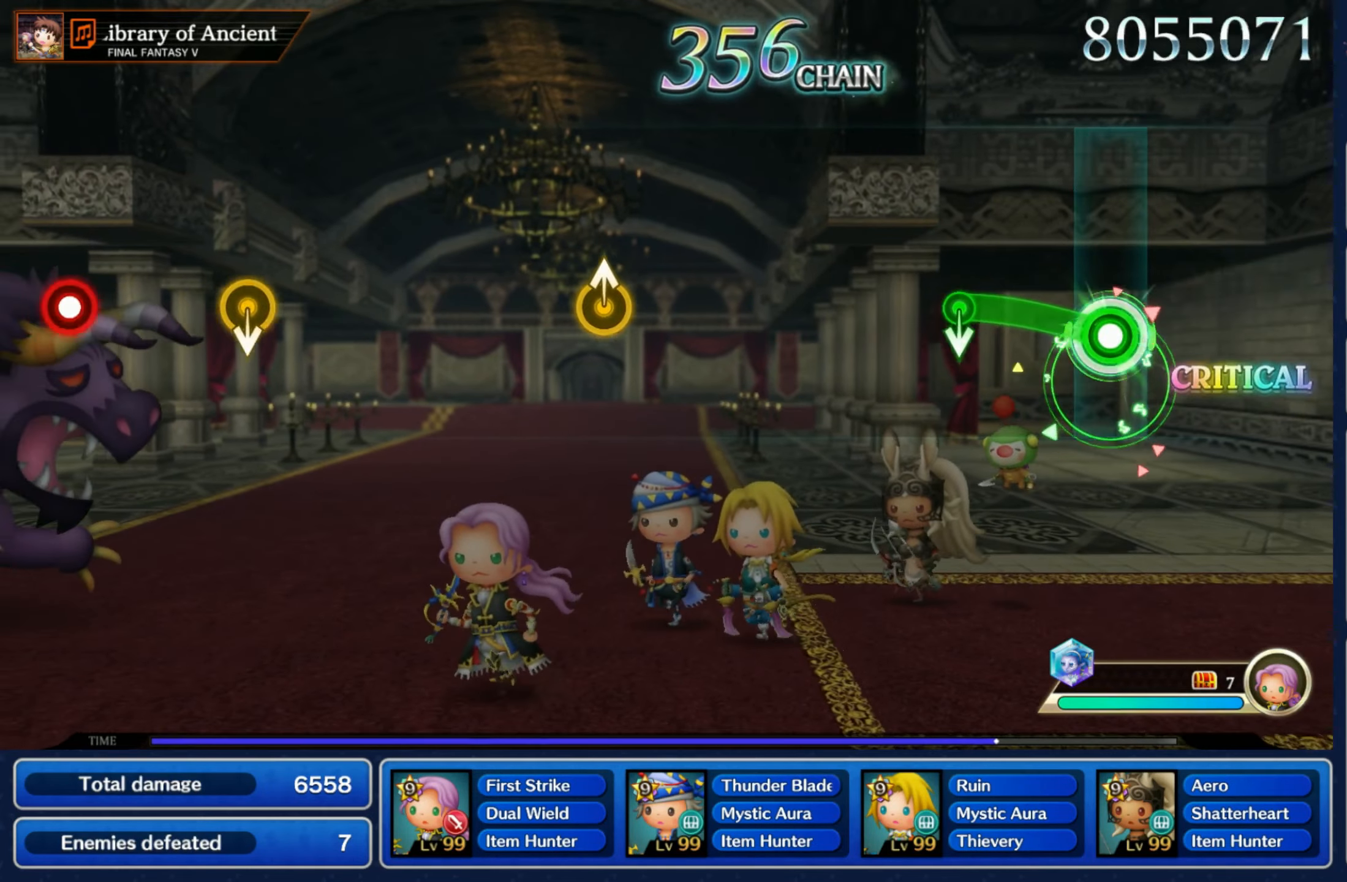
{"dt_ms": 500, "buttons": [], "left_stick": "center", "right_stick": "center", "events": [[183, "left_stick", "down"], [217, "R1", "up"], [317, "left_stick", "center"]]}
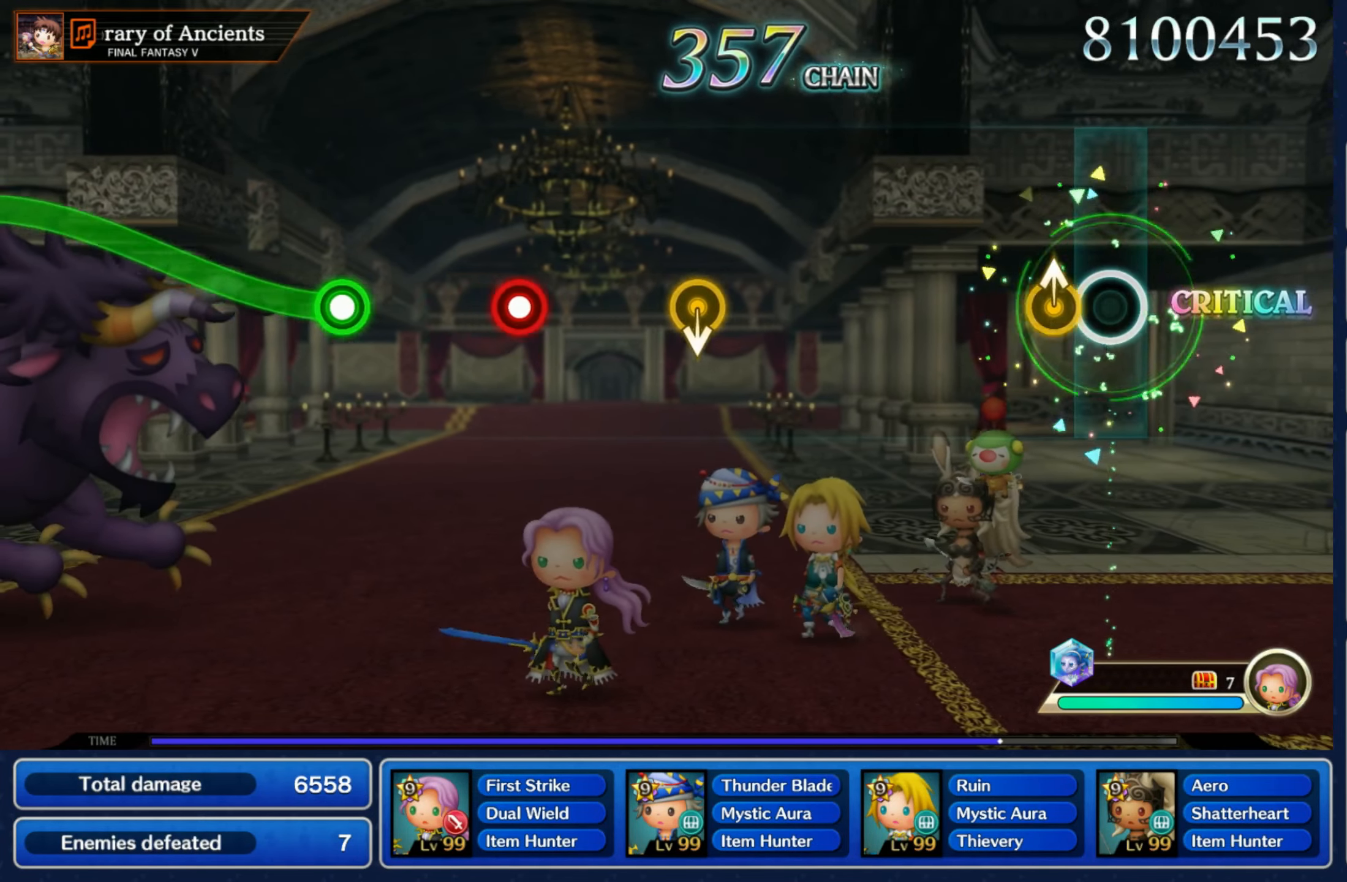
{"dt_ms": 500, "buttons": [], "left_stick": "down", "right_stick": "center"}
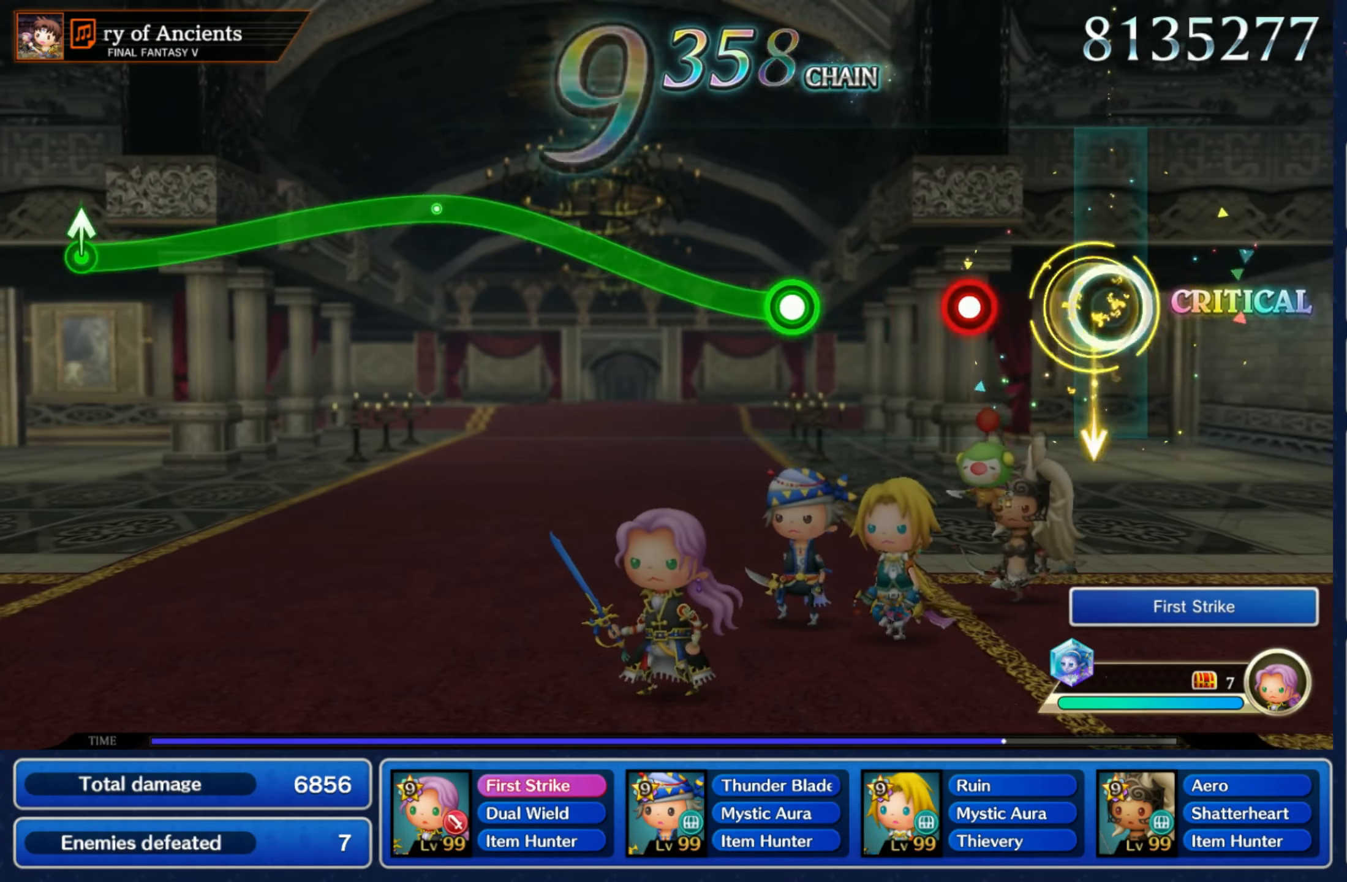
{"dt_ms": 1000, "buttons": ["R1"], "left_stick": "down", "right_stick": "center"}
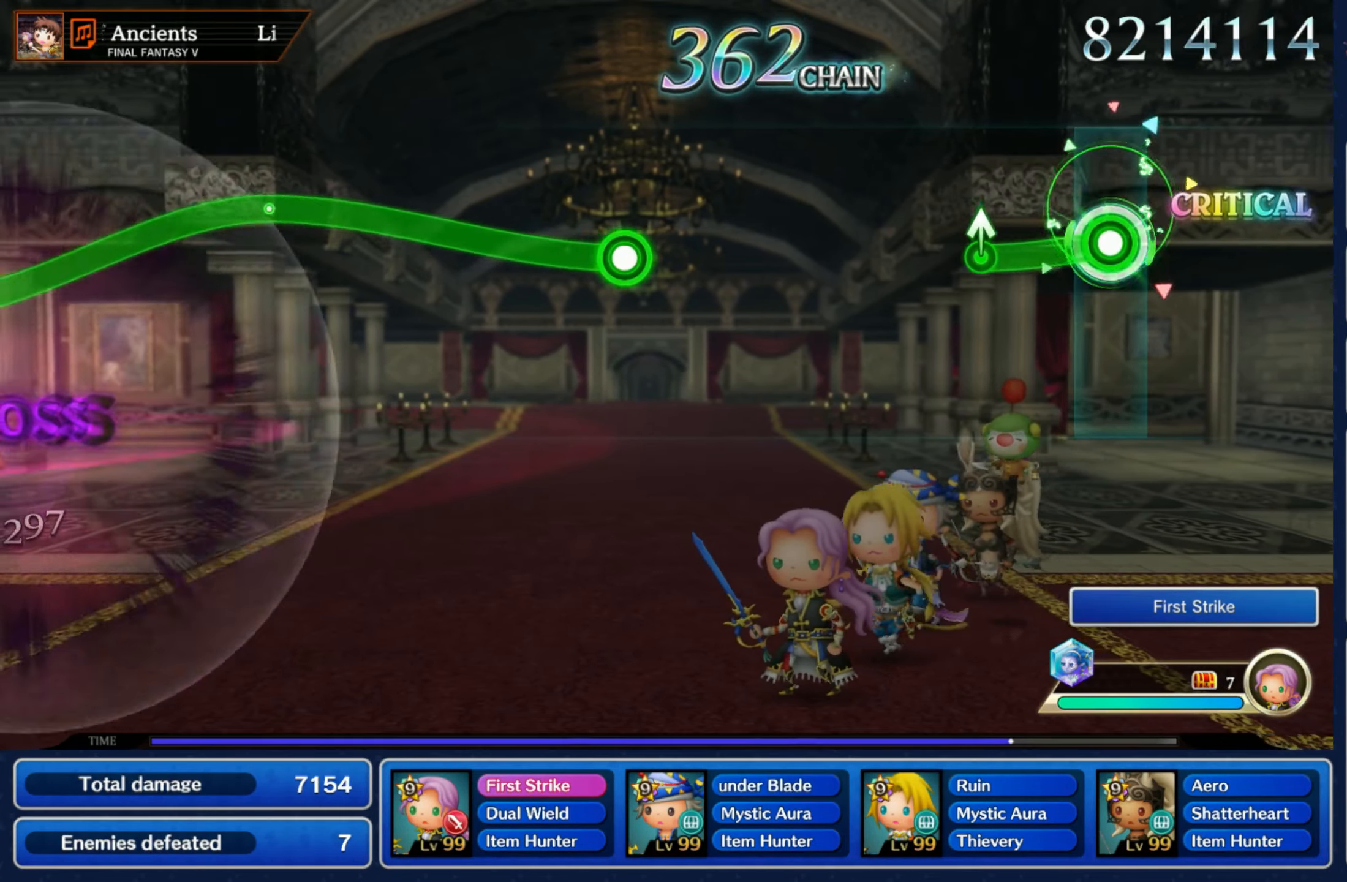
{"dt_ms": 500, "buttons": [], "left_stick": "center", "right_stick": "center", "events": [[183, "R1", "up"], [283, "left_stick", "center"]]}
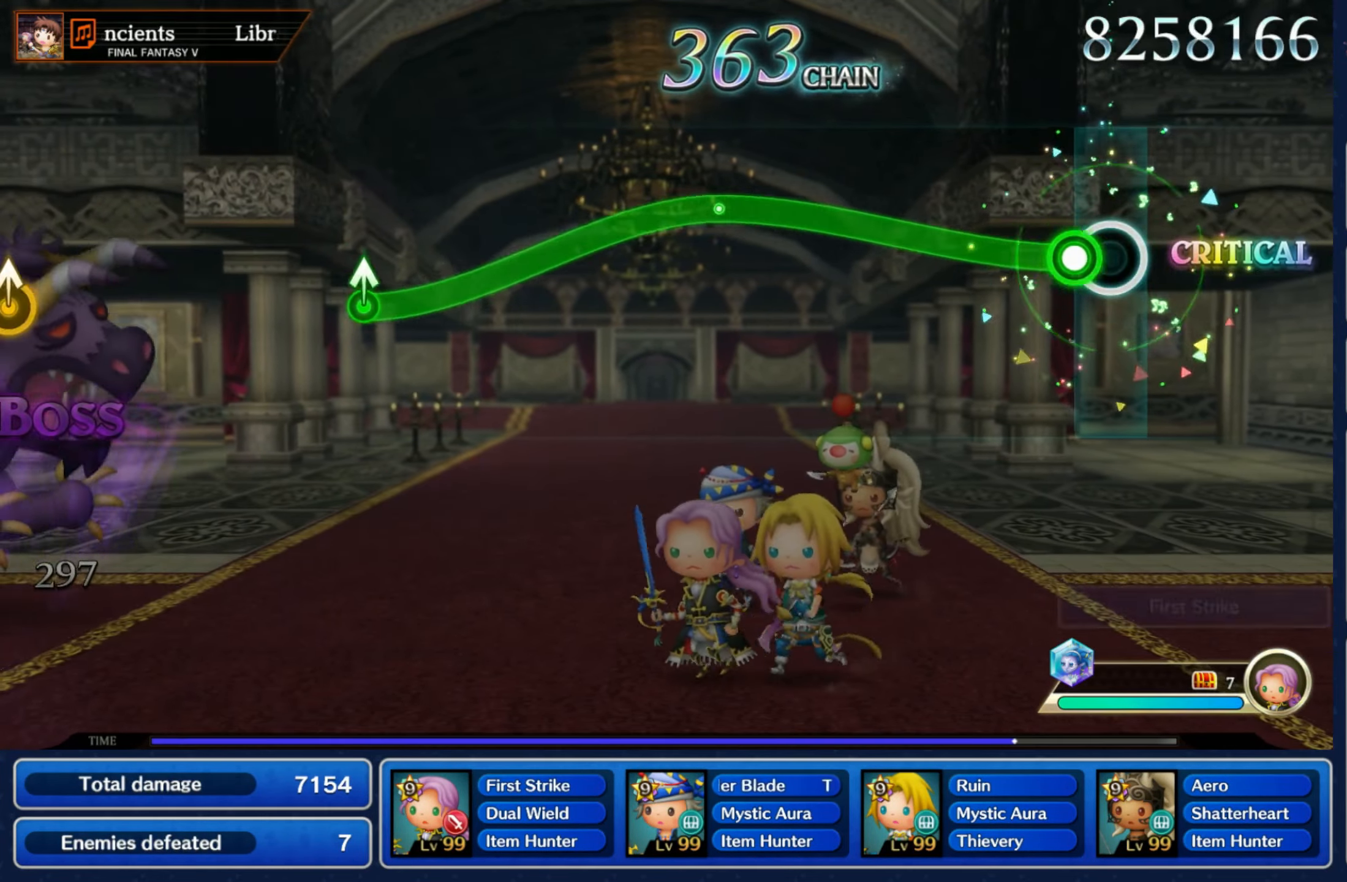
{"dt_ms": 500, "buttons": ["R1"], "left_stick": "down", "right_stick": "center", "events": [[50, "left_stick", "up"], [67, "R1", "down"], [483, "left_stick", "down"]]}
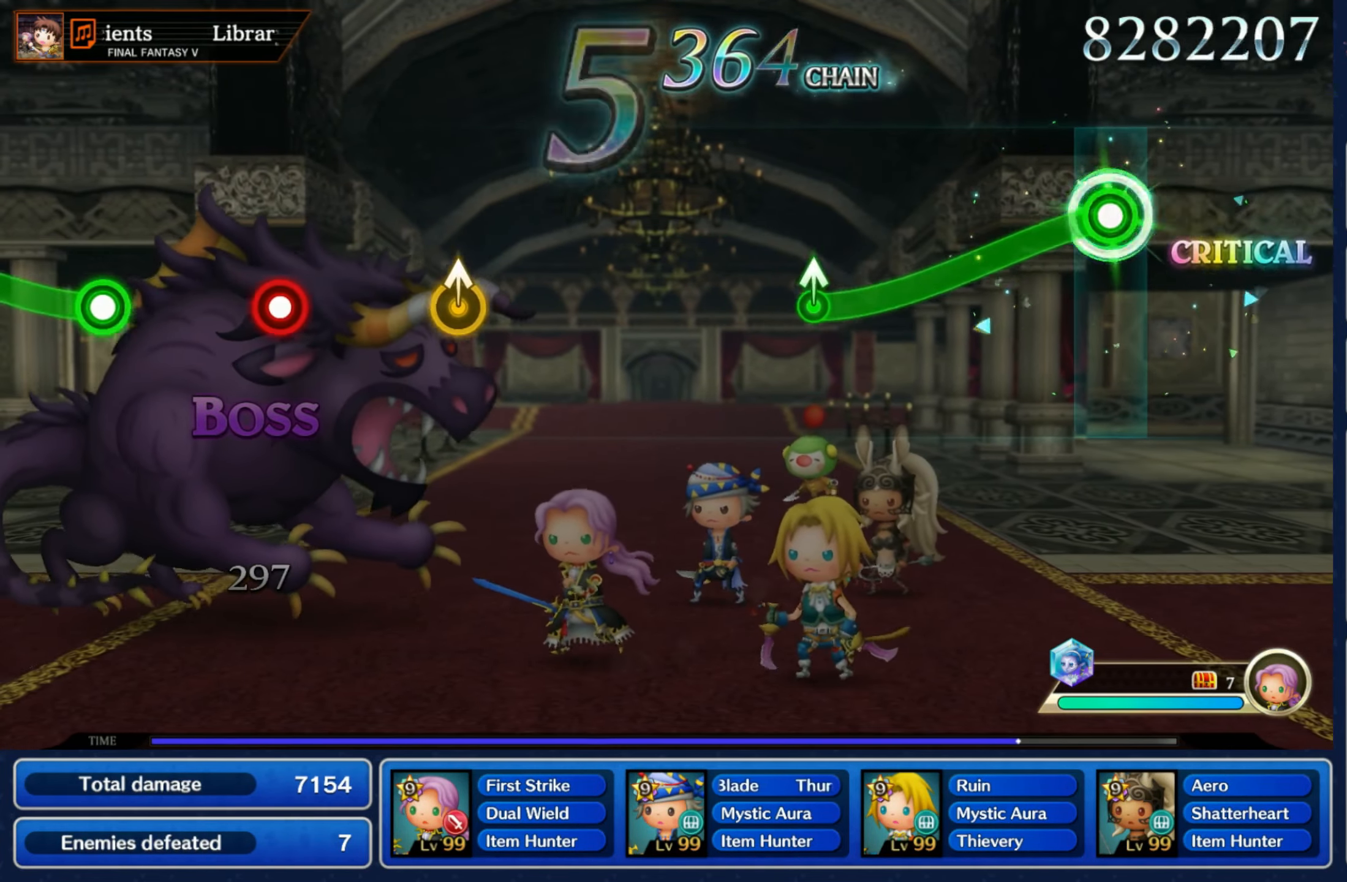
{"dt_ms": 500, "buttons": [], "left_stick": "center", "right_stick": "center", "events": [[333, "left_stick", "center"], [367, "R1", "up"]]}